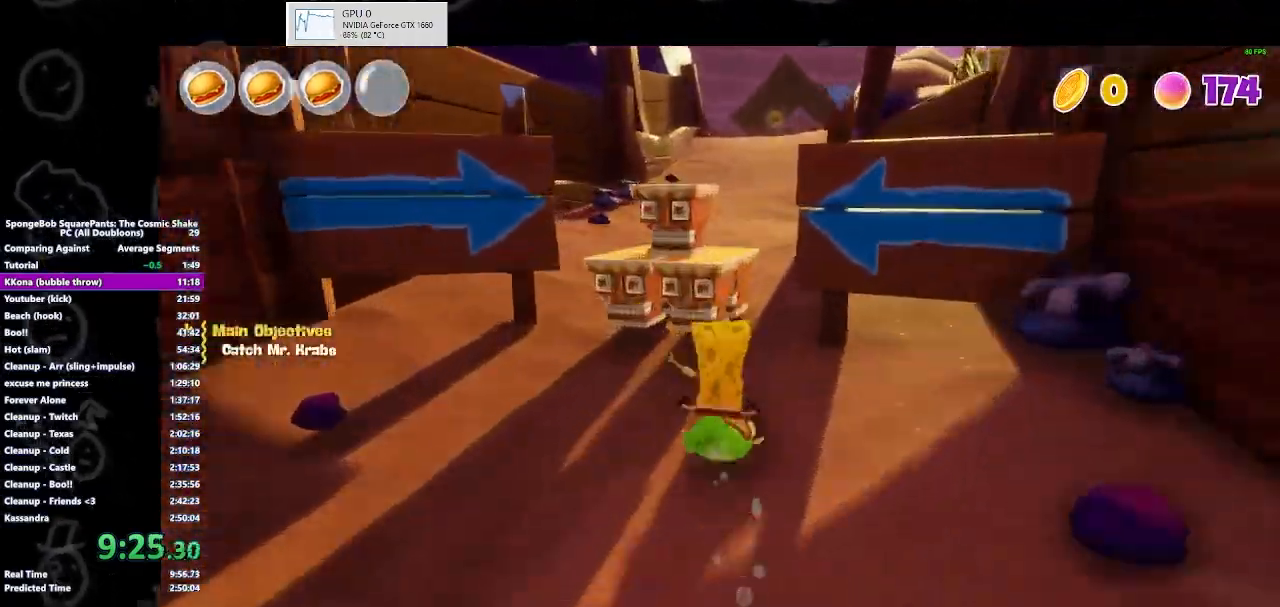
Gameplay with a controller (Xbox layout); each line is a JSON object with the inputs held at the frame after it. "events" lists button and stick changes between this image and that frame as [ms after this image, input, new state], when the widget could be followed in between.
{"buttons": ["A", "X"], "left_stick": "up", "right_stick": "center", "events": [[33, "A", "up"], [100, "A", "down"], [100, "X", "down"], [167, "X", "up"], [233, "A", "up"], [267, "A", "down"], [300, "X", "down"], [367, "X", "up"], [433, "A", "up"], [500, "A", "down"], [500, "X", "down"]]}
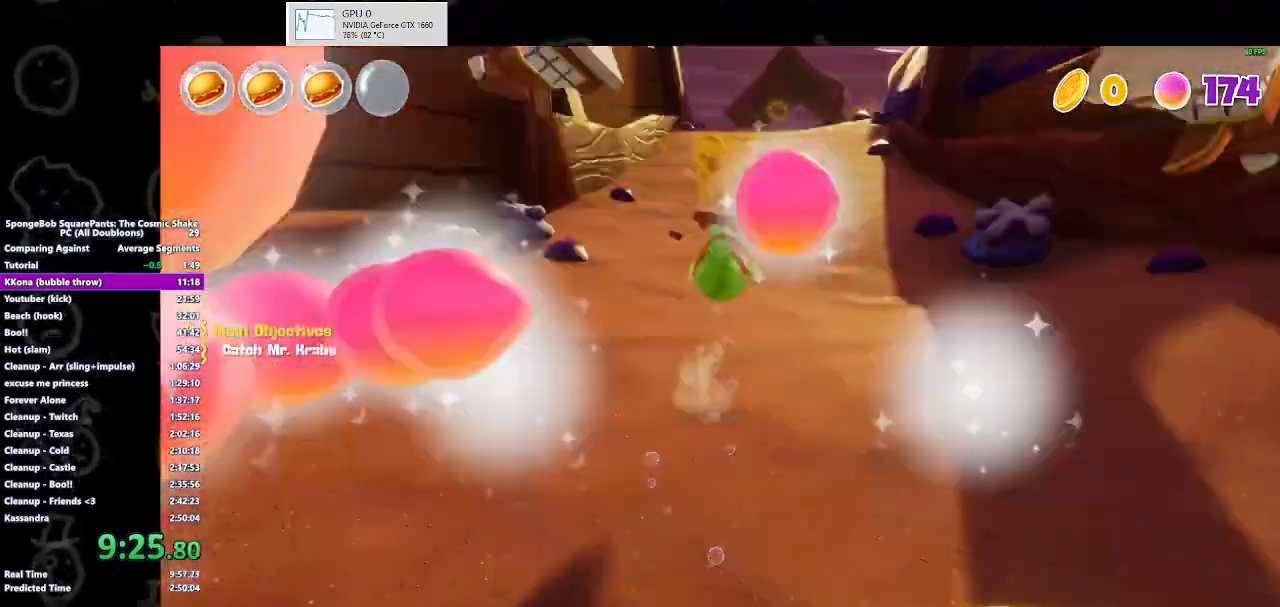
{"buttons": [], "left_stick": "up", "right_stick": "center", "events": [[100, "X", "up"], [133, "A", "up"], [167, "A", "down"], [167, "X", "down"], [267, "X", "up"], [300, "A", "up"], [367, "A", "down"], [367, "X", "down"], [433, "X", "up"], [500, "A", "up"]]}
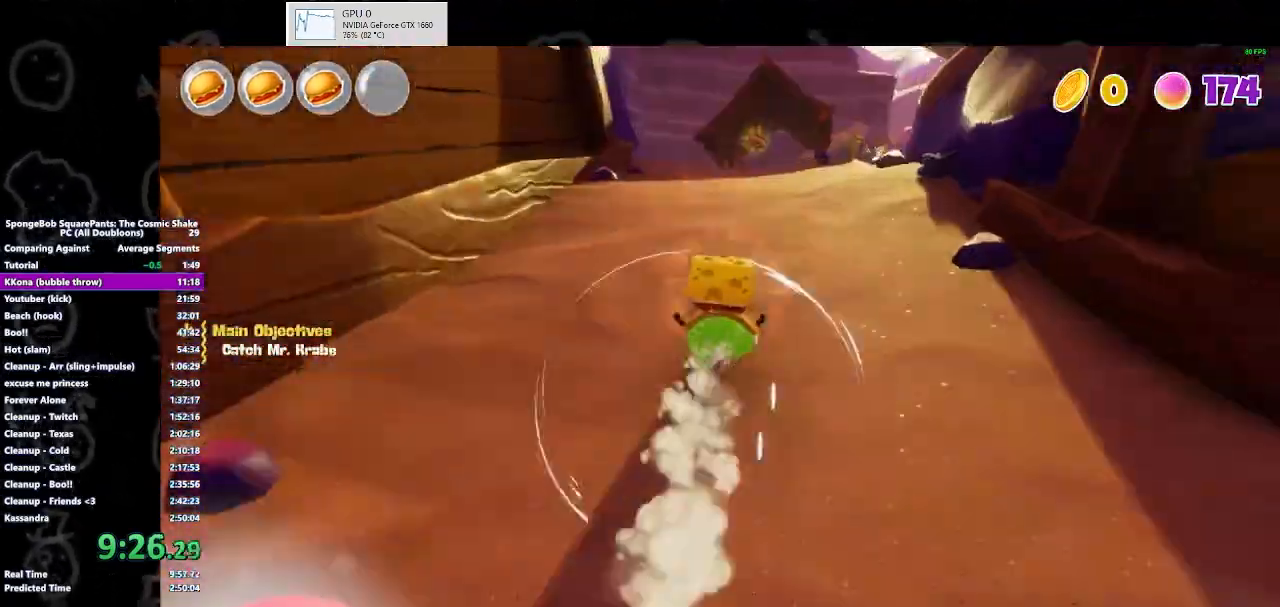
{"buttons": ["A"], "left_stick": "up", "right_stick": "center", "events": [[33, "A", "down"], [67, "X", "down"], [133, "X", "up"], [167, "A", "up"], [233, "A", "down"], [233, "X", "down"], [333, "X", "up"], [367, "A", "up"], [433, "A", "down"], [433, "X", "down"], [500, "X", "up"]]}
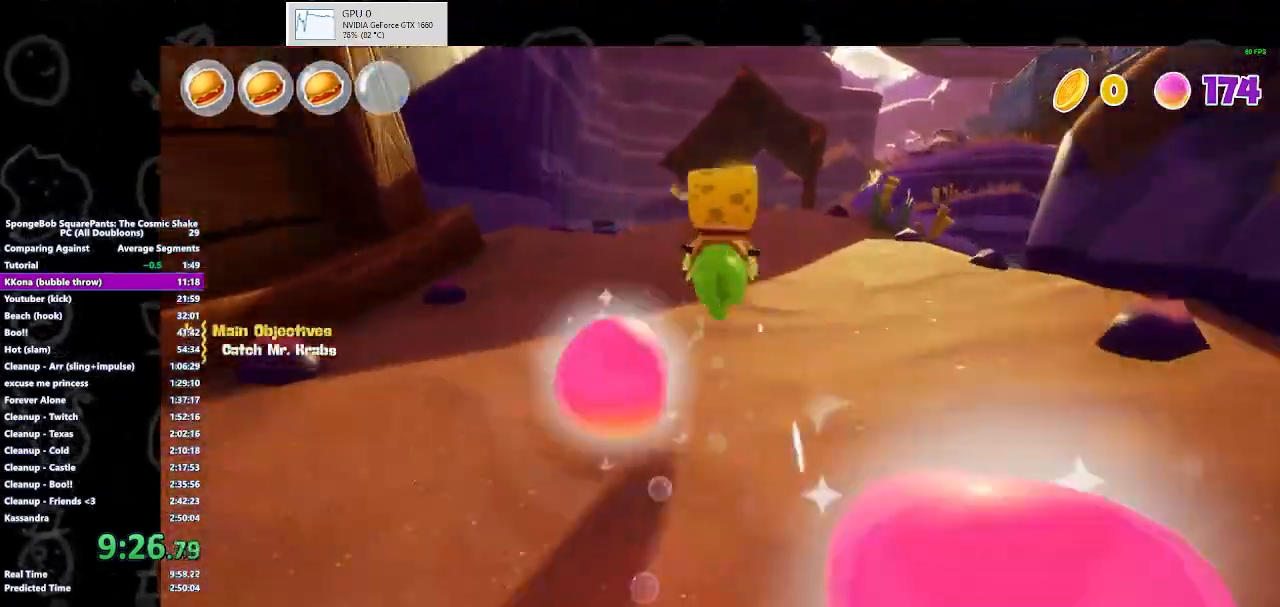
{"buttons": ["A", "X"], "left_stick": "up", "right_stick": "center", "events": [[67, "A", "up"], [100, "A", "down"], [133, "X", "down"], [200, "X", "up"], [233, "A", "up"], [300, "A", "down"], [433, "A", "up"], [467, "A", "down"], [500, "X", "down"]]}
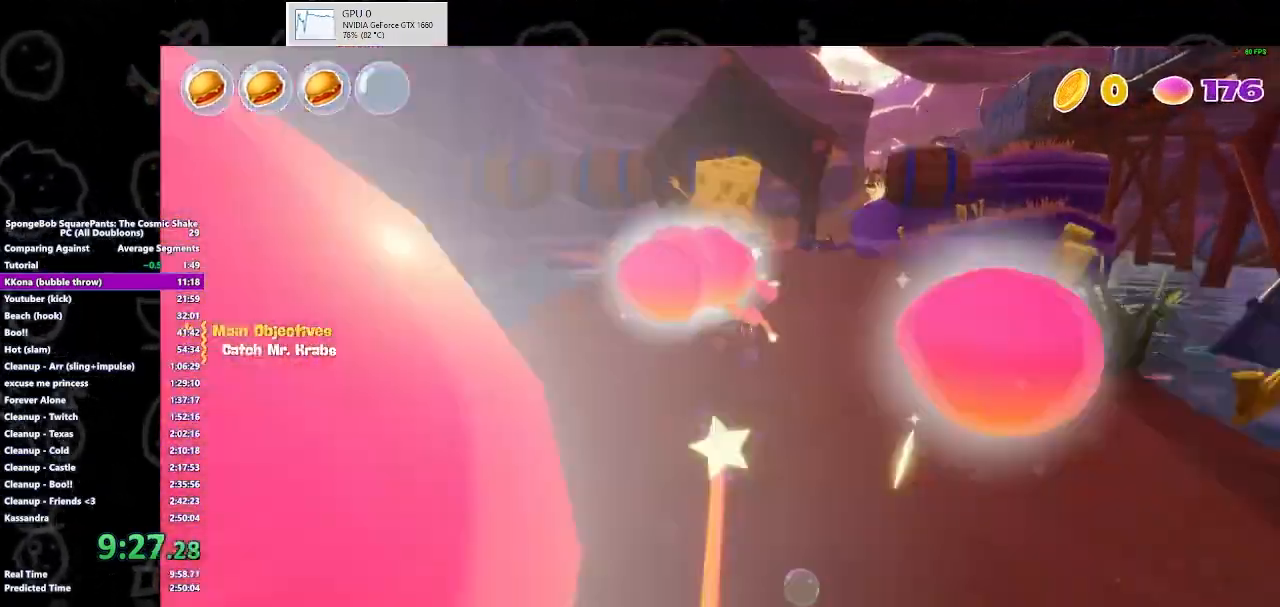
{"buttons": ["A"], "left_stick": "up", "right_stick": "center", "events": [[67, "X", "up"], [100, "A", "up"], [167, "A", "down"], [200, "X", "down"], [300, "X", "up"], [333, "A", "up"], [400, "A", "down"], [400, "X", "down"], [500, "X", "up"]]}
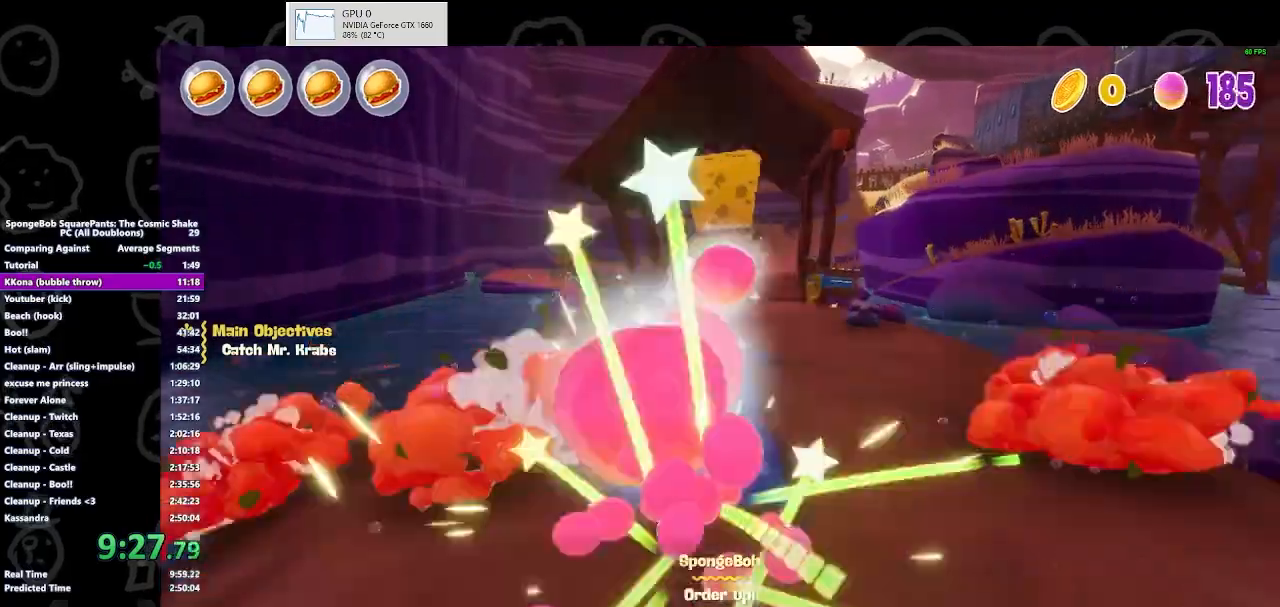
{"buttons": ["A", "X"], "left_stick": "up", "right_stick": "center", "events": [[33, "X", "down"], [200, "X", "up"], [233, "A", "up"], [300, "A", "down"], [333, "X", "down"], [400, "X", "up"], [433, "A", "up"], [467, "A", "down"], [500, "X", "down"]]}
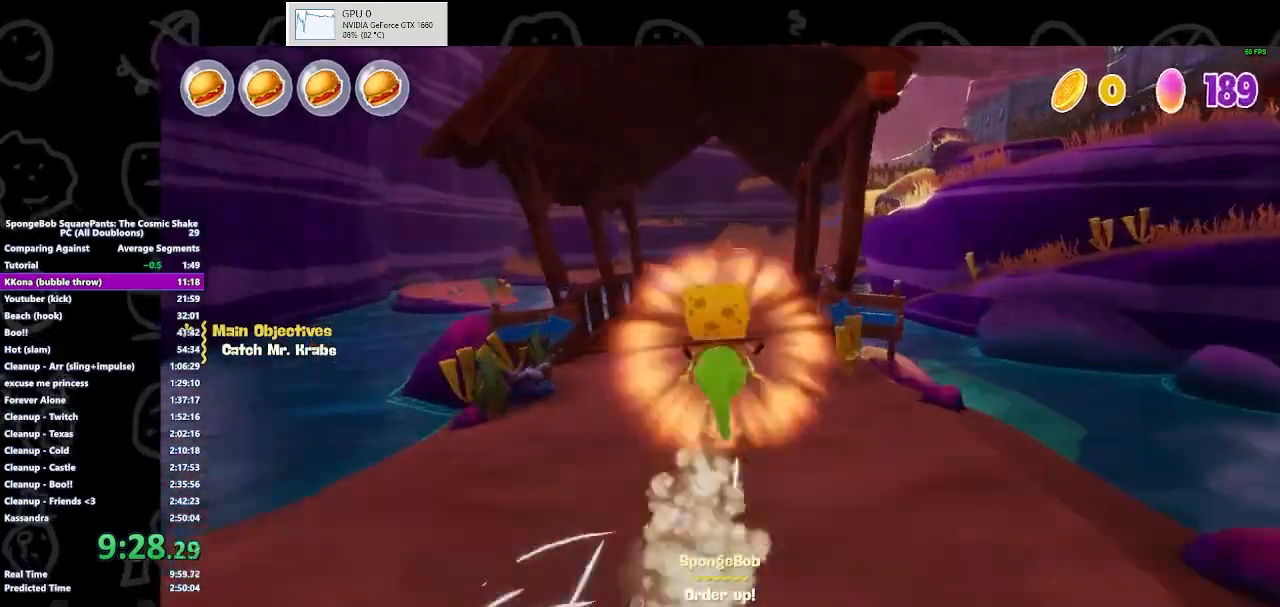
{"buttons": ["A"], "left_stick": "up", "right_stick": "center", "events": [[67, "A", "up"], [67, "X", "up"], [200, "A", "down"], [200, "X", "down"], [300, "X", "up"], [333, "A", "up"], [400, "A", "down"]]}
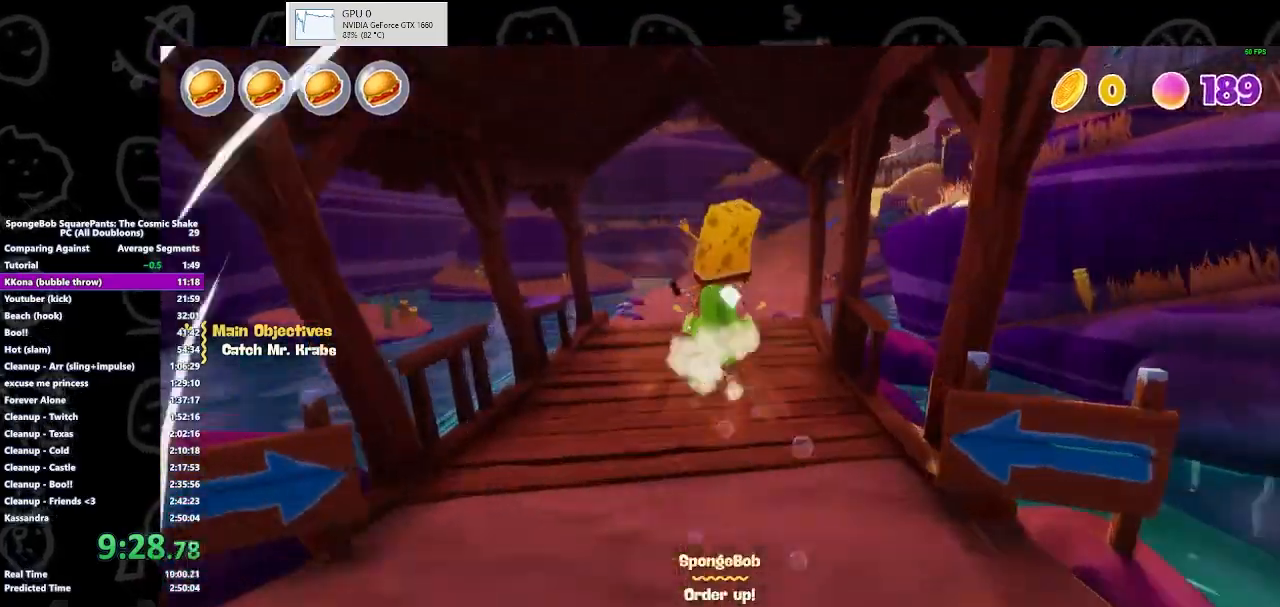
{"buttons": [], "left_stick": "up", "right_stick": "center", "events": [[33, "A", "up"], [67, "A", "down"], [100, "X", "down"], [200, "A", "up"], [200, "X", "up"], [367, "A", "down"], [367, "X", "down"], [400, "X", "up"], [500, "A", "up"]]}
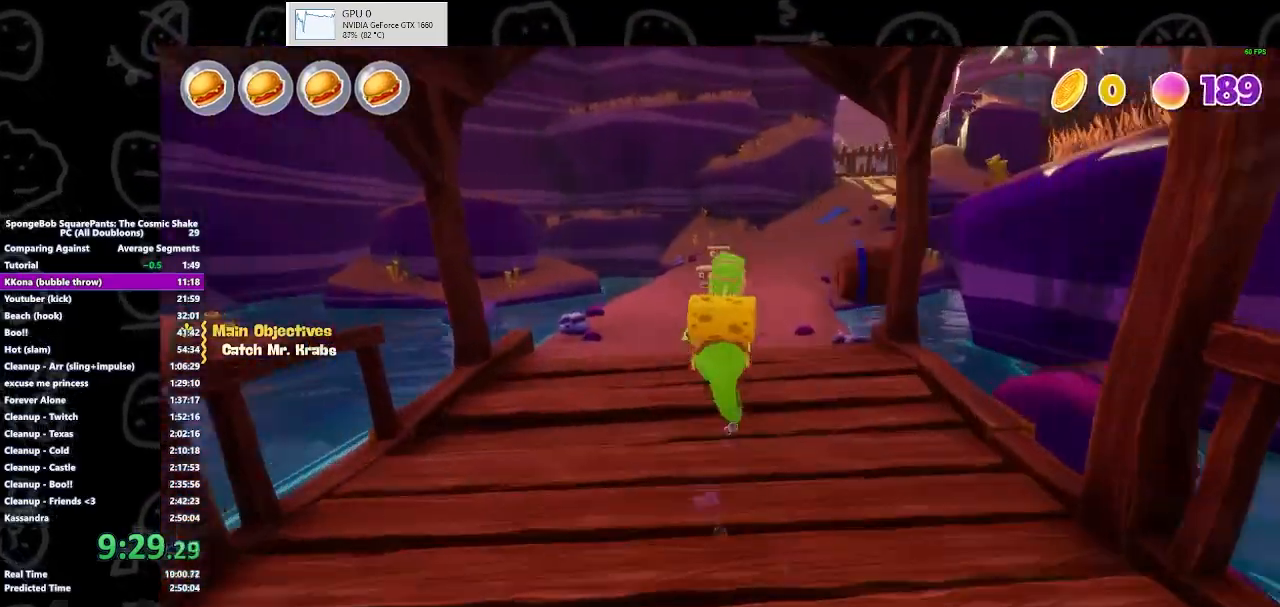
{"buttons": ["A", "X"], "left_stick": "up", "right_stick": "center", "events": [[33, "A", "down"], [67, "X", "down"], [133, "X", "up"], [233, "X", "down"], [300, "X", "up"], [333, "A", "up"], [433, "A", "down"], [433, "X", "down"]]}
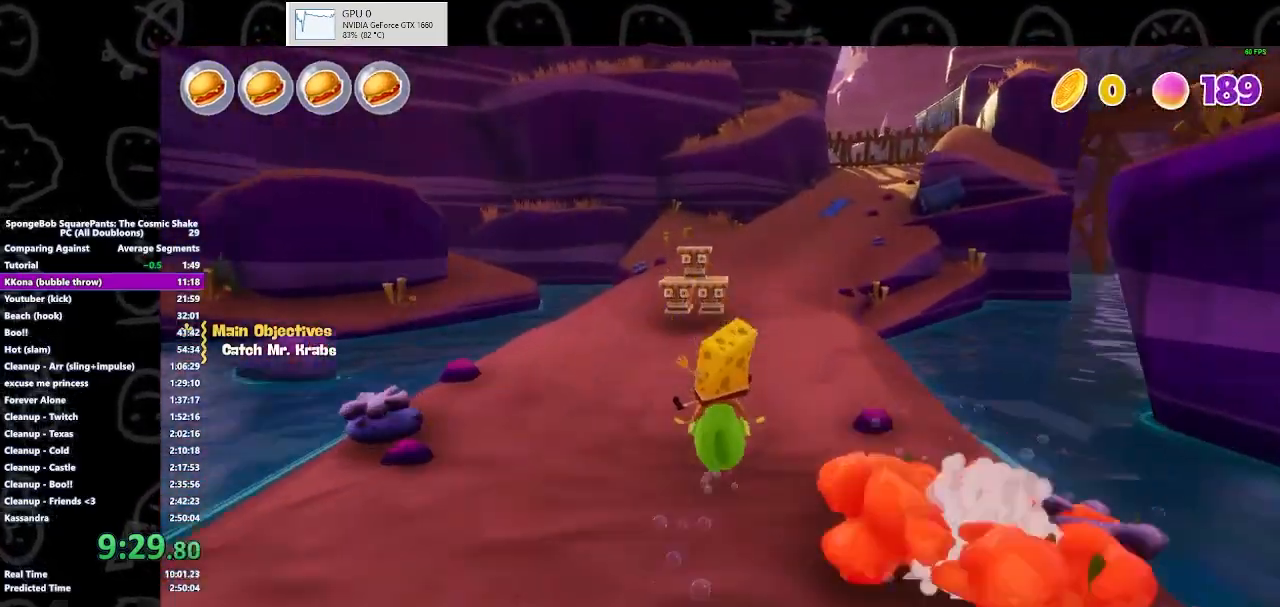
{"buttons": [], "left_stick": "up", "right_stick": "center", "events": [[67, "X", "up"], [100, "A", "up"], [167, "A", "down"], [167, "X", "down"], [200, "X", "up"], [267, "A", "up"], [333, "A", "down"], [433, "A", "up"]]}
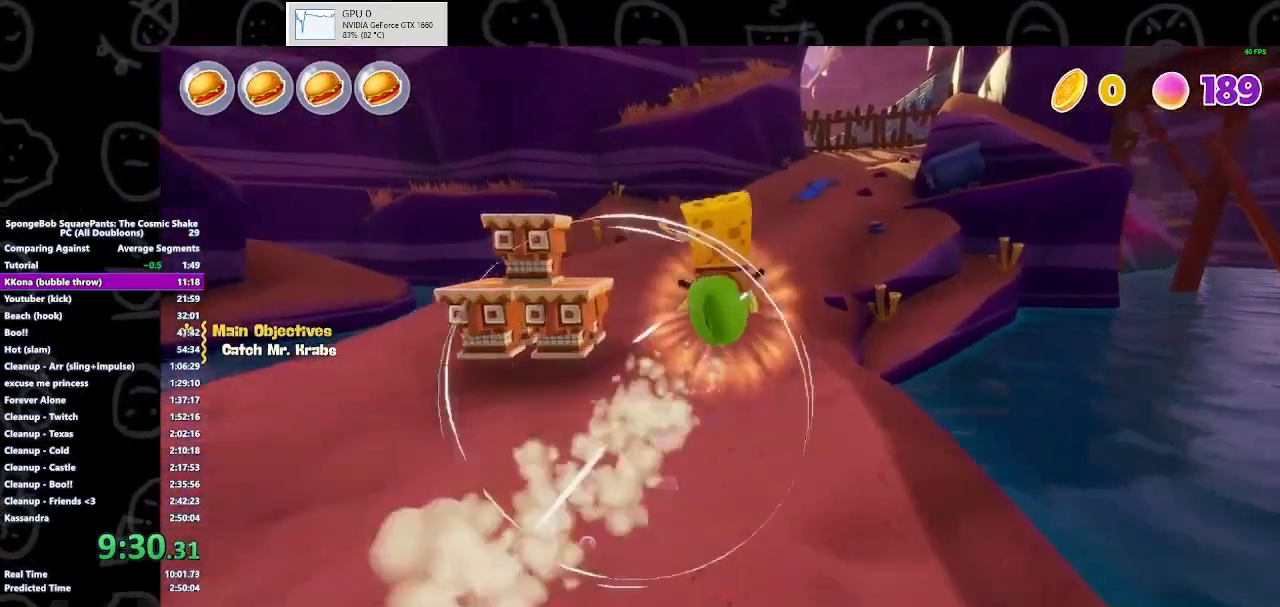
{"buttons": ["A", "X"], "left_stick": "up", "right_stick": "center", "events": [[33, "A", "down"], [33, "X", "down"], [133, "A", "up"], [133, "X", "up"], [233, "A", "down"], [267, "X", "down"], [333, "X", "up"], [367, "A", "up"], [433, "A", "down"], [467, "X", "down"]]}
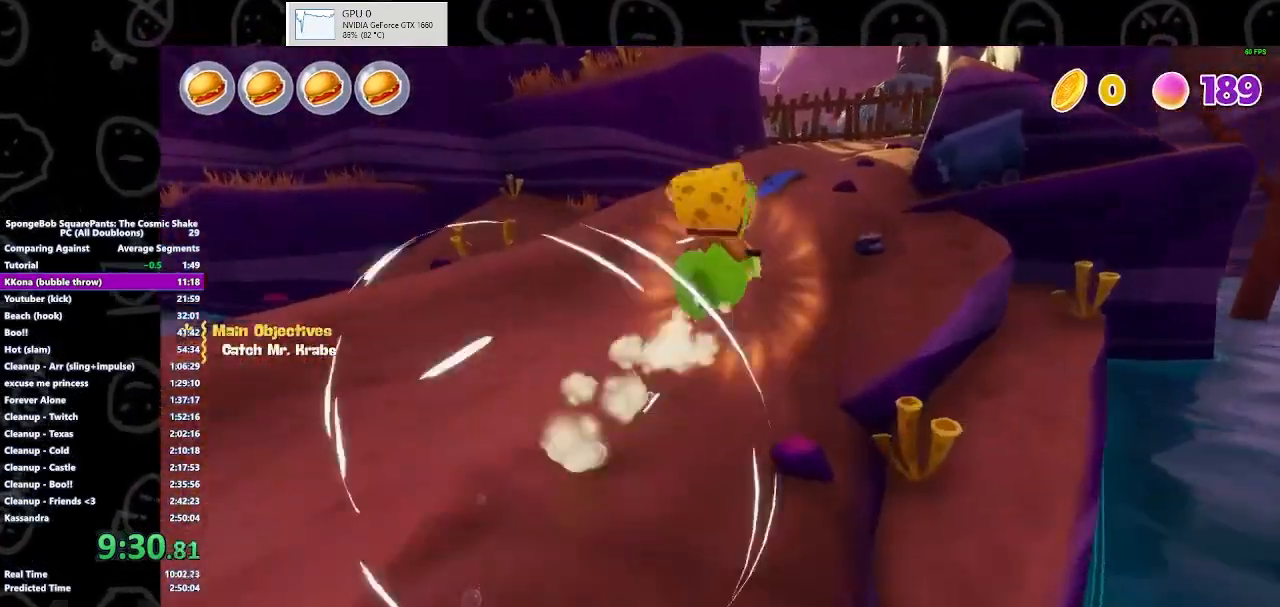
{"buttons": ["A", "X"], "left_stick": "up", "right_stick": "center", "events": [[33, "A", "up"], [33, "X", "up"], [133, "A", "down"], [133, "X", "down"], [200, "X", "up"], [267, "A", "up"], [300, "A", "down"], [333, "X", "down"], [367, "X", "up"], [400, "A", "up"], [467, "A", "down"], [500, "X", "down"]]}
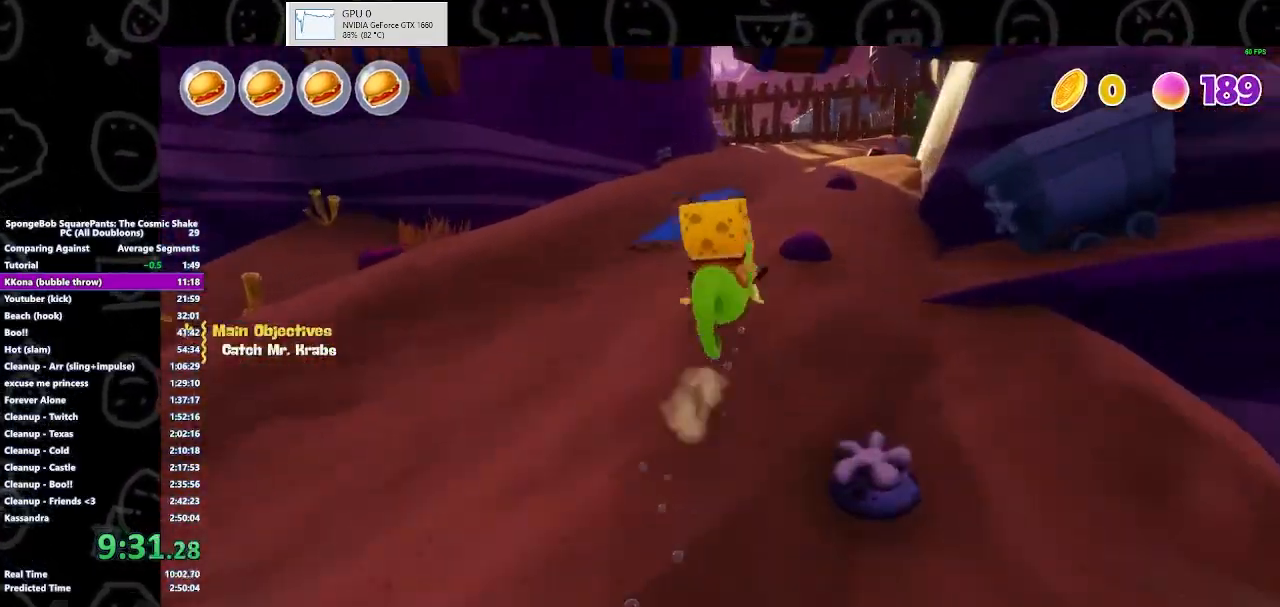
{"buttons": ["A"], "left_stick": "up", "right_stick": "center", "events": [[67, "A", "up"], [67, "X", "up"], [167, "A", "down"], [200, "X", "down"], [267, "X", "up"], [300, "A", "up"], [400, "A", "down"], [433, "X", "down"], [467, "X", "up"]]}
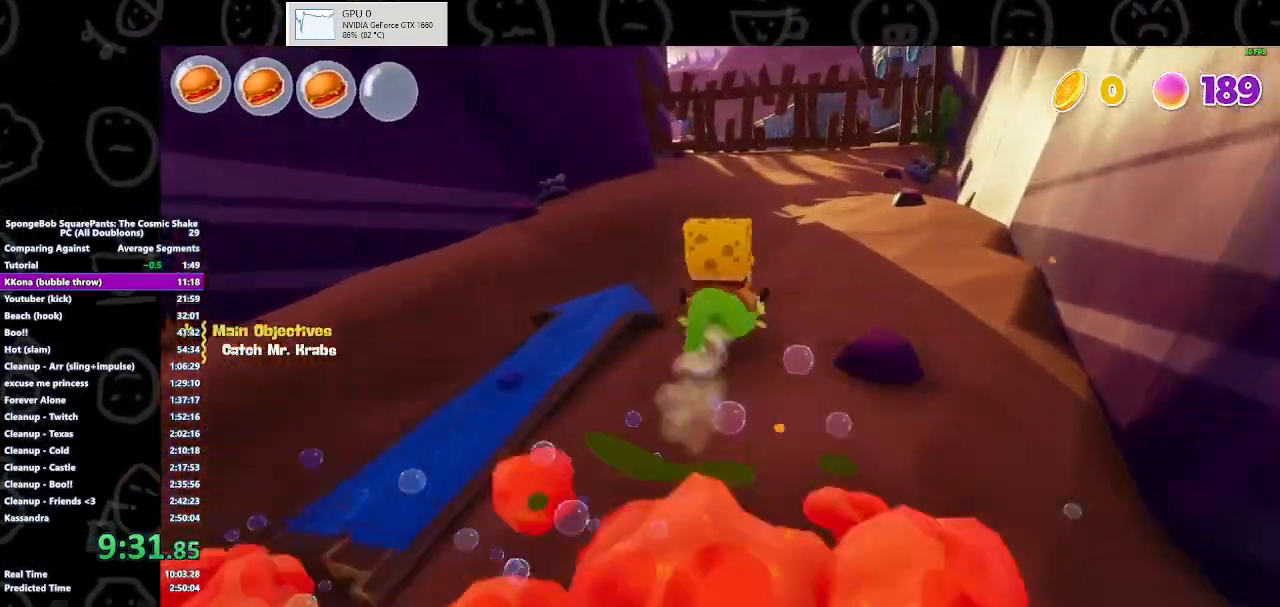
{"buttons": ["A", "X"], "left_stick": "up", "right_stick": "center", "events": [[33, "X", "down"], [67, "X", "up"], [167, "A", "up"], [233, "A", "down"], [267, "X", "down"], [300, "X", "up"], [367, "A", "up"], [467, "A", "down"], [467, "X", "down"]]}
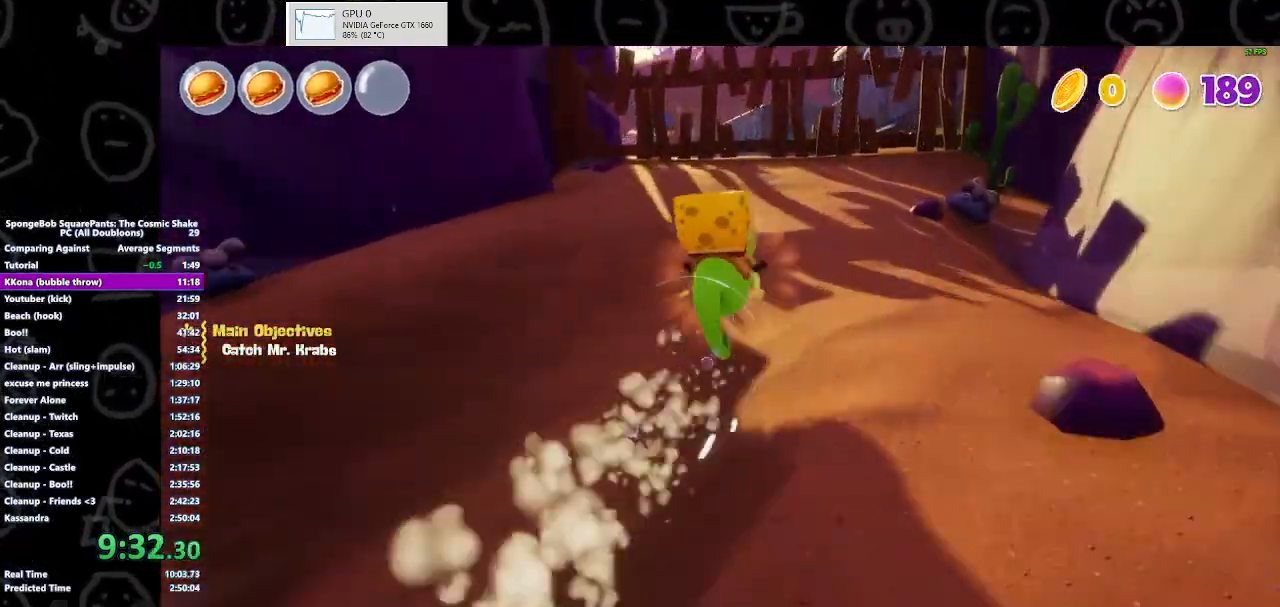
{"buttons": [], "left_stick": "up", "right_stick": "center", "events": [[33, "A", "up"], [33, "X", "up"], [167, "A", "down"], [167, "X", "down"], [200, "X", "up"], [233, "A", "up"], [300, "A", "down"], [367, "X", "down"], [433, "X", "up"], [467, "A", "up"]]}
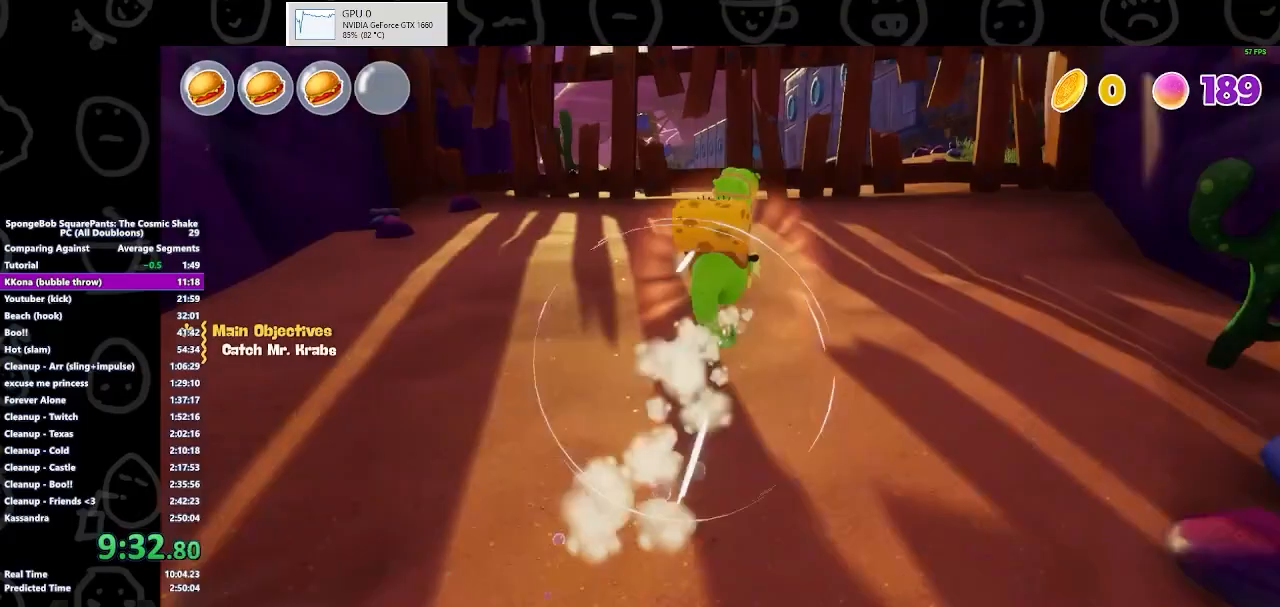
{"buttons": ["A", "X"], "left_stick": "up", "right_stick": "center", "events": [[33, "A", "down"], [33, "X", "down"], [167, "X", "up"], [200, "A", "up"], [233, "A", "down"], [267, "X", "down"], [333, "X", "up"], [367, "A", "up"], [400, "A", "down"], [467, "X", "down"]]}
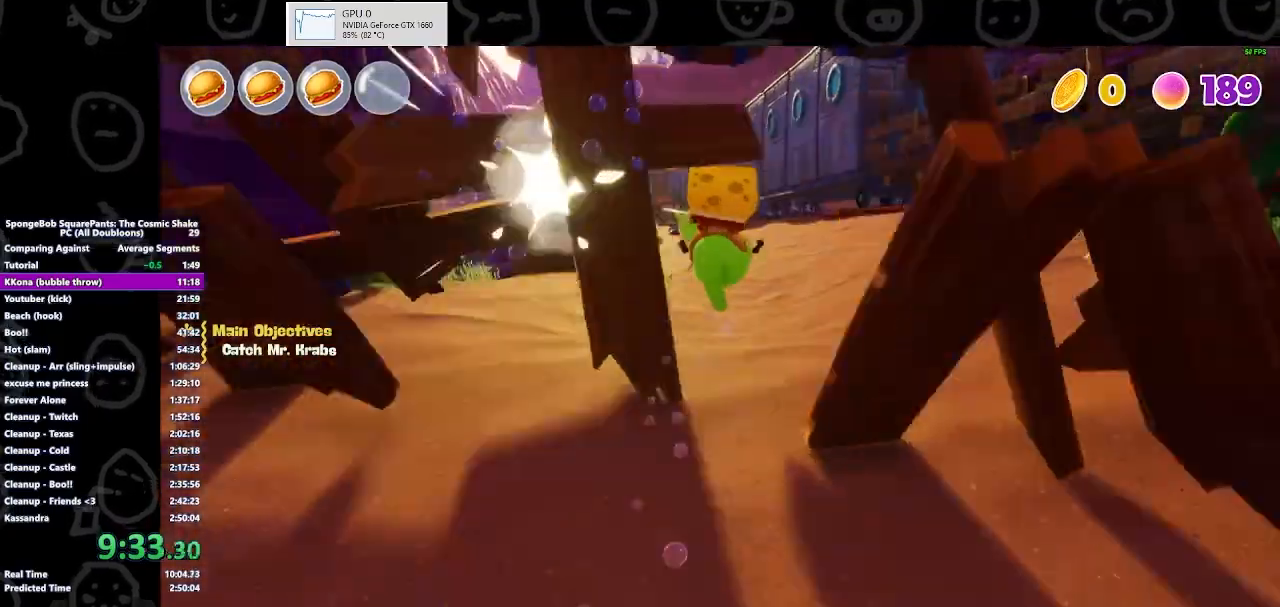
{"buttons": [], "left_stick": "up", "right_stick": "center", "events": [[33, "X", "up"], [67, "A", "up"], [167, "A", "down"], [167, "X", "down"], [267, "A", "up"], [267, "X", "up"], [400, "A", "down"], [400, "X", "down"], [467, "A", "up"], [467, "X", "up"]]}
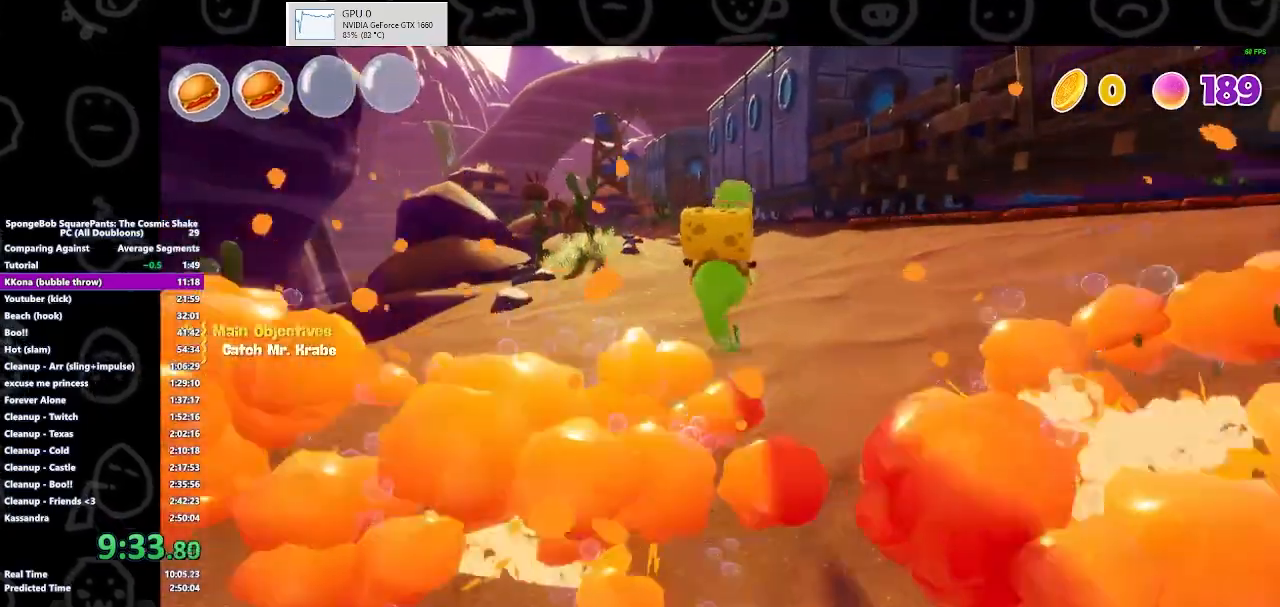
{"buttons": ["A"], "left_stick": "up", "right_stick": "center", "events": [[33, "A", "down"], [33, "X", "down"], [100, "X", "up"], [167, "X", "down"], [400, "A", "up"], [400, "X", "up"], [500, "A", "down"]]}
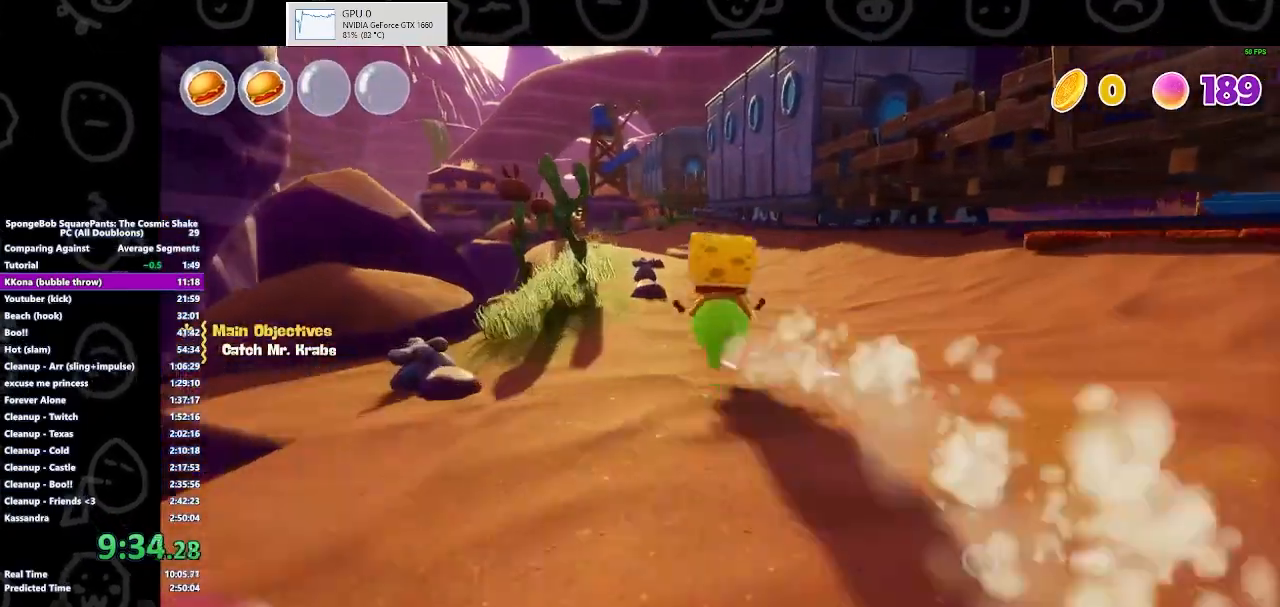
{"buttons": ["A"], "left_stick": "up", "right_stick": "center", "events": [[33, "X", "down"], [133, "A", "up"], [133, "X", "up"], [167, "A", "down"], [200, "X", "down"], [267, "X", "up"], [333, "A", "up"], [367, "A", "down"], [433, "X", "down"], [500, "X", "up"]]}
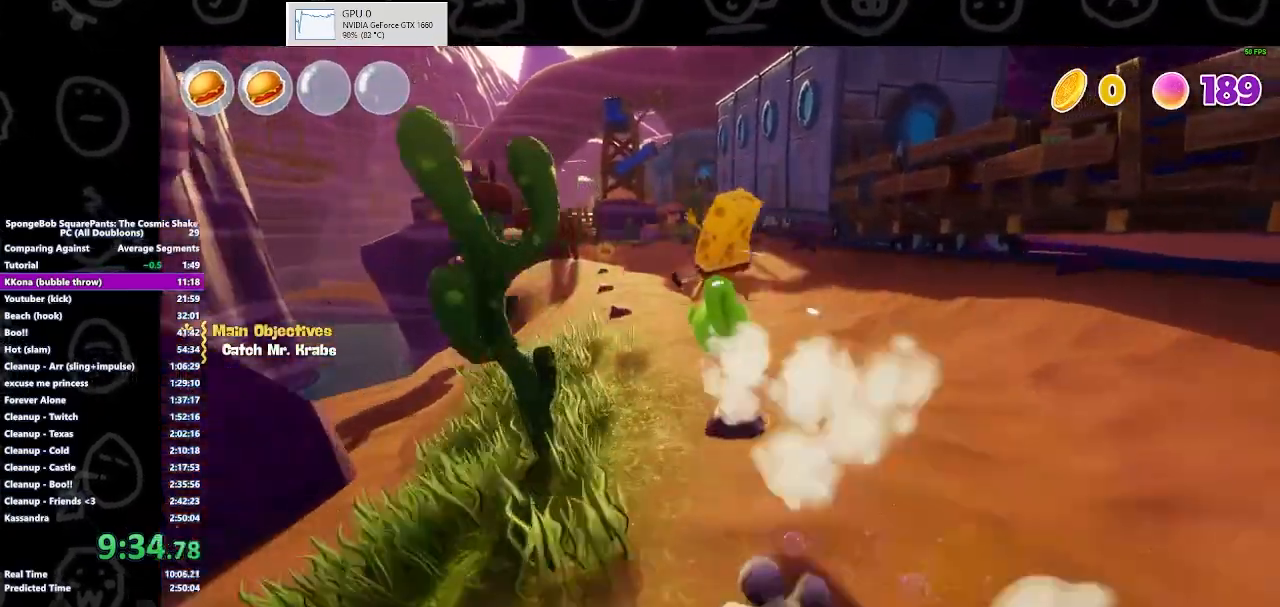
{"buttons": [], "left_stick": "up", "right_stick": "center", "events": [[33, "A", "up"], [100, "A", "down"], [100, "X", "down"], [167, "X", "up"], [200, "A", "up"], [267, "A", "down"], [333, "X", "down"], [433, "A", "up"], [433, "X", "up"]]}
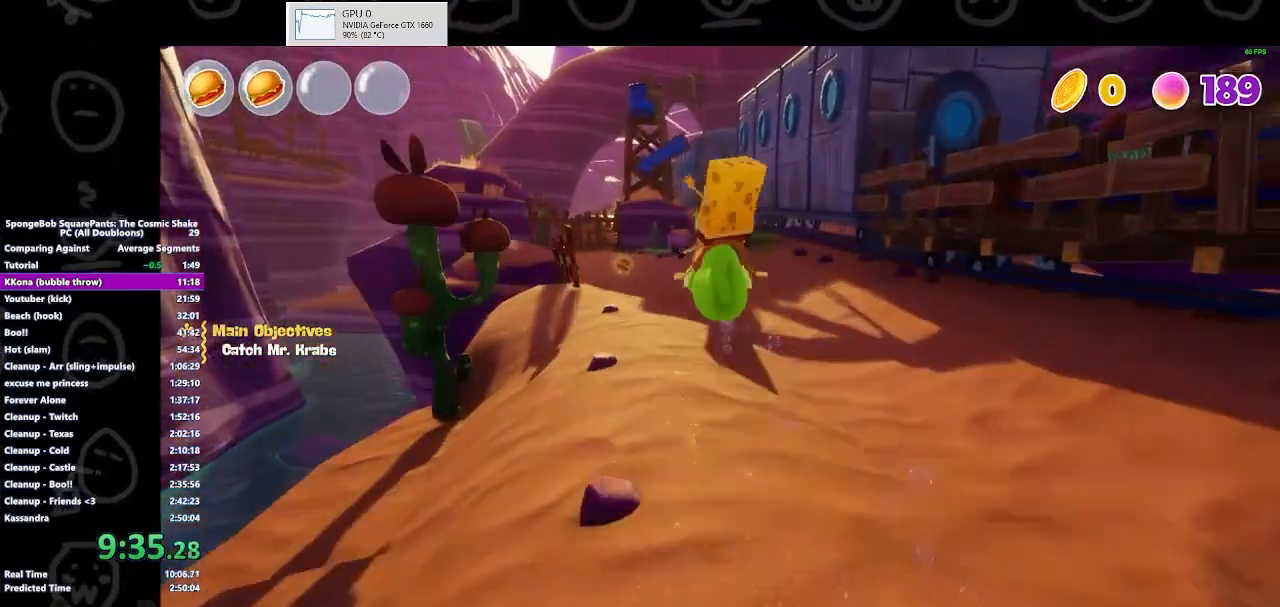
{"buttons": ["A"], "left_stick": "up", "right_stick": "center", "events": [[33, "A", "down"], [33, "X", "down"], [100, "X", "up"], [133, "A", "up"], [200, "A", "down"], [333, "A", "up"], [400, "A", "down"], [400, "X", "down"], [500, "X", "up"]]}
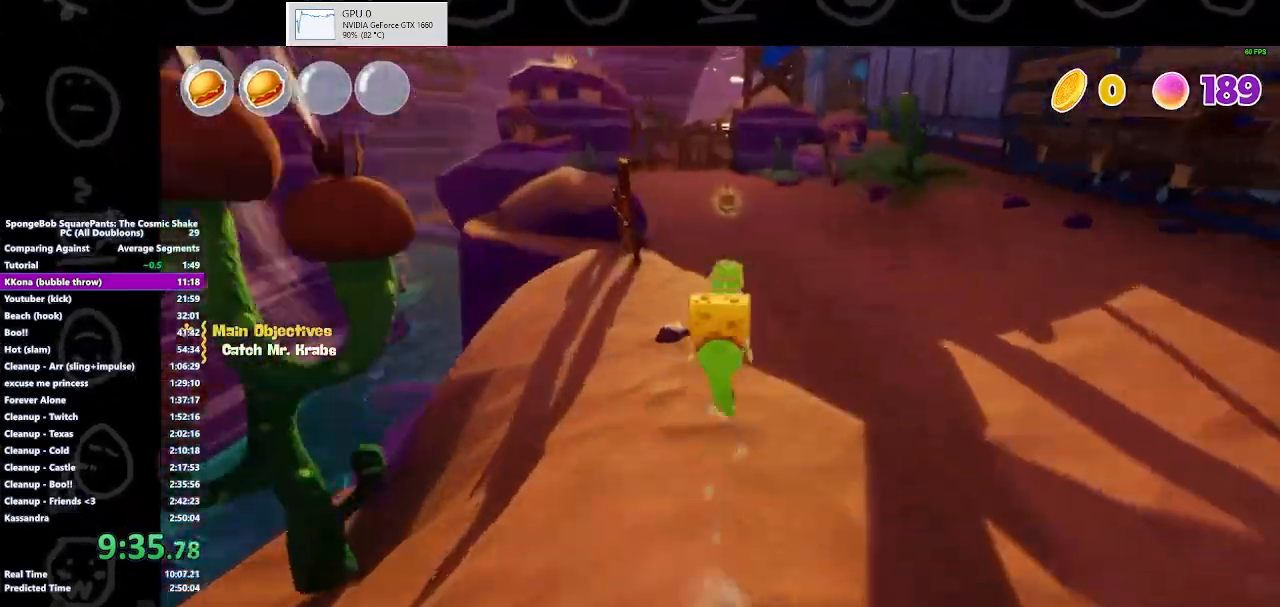
{"buttons": [], "left_stick": "up-right", "right_stick": "center", "events": [[33, "A", "up"], [100, "A", "down"], [133, "X", "down"], [233, "X", "up"], [267, "A", "up"], [300, "A", "down"], [367, "X", "down"], [433, "left_stick", "up-right"], [467, "A", "up"], [467, "X", "up"]]}
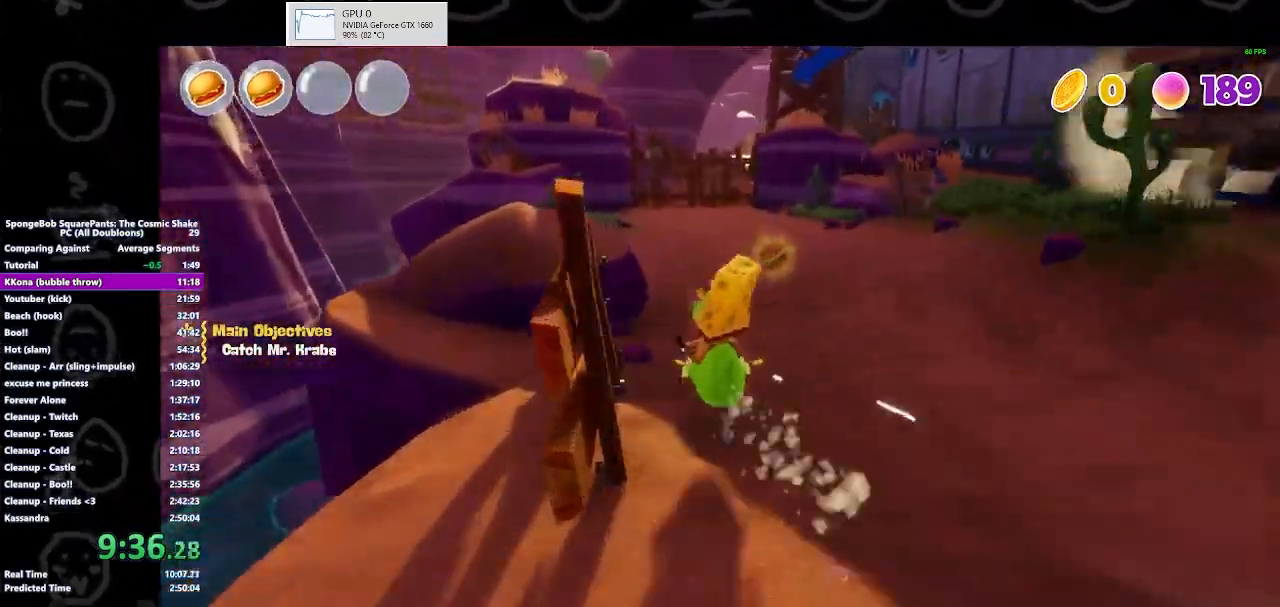
{"buttons": [], "left_stick": "up-right", "right_stick": "center", "events": [[67, "A", "down"], [100, "X", "down"], [167, "X", "up"], [233, "A", "up"], [333, "A", "down"], [333, "X", "down"], [433, "X", "up"], [500, "A", "up"]]}
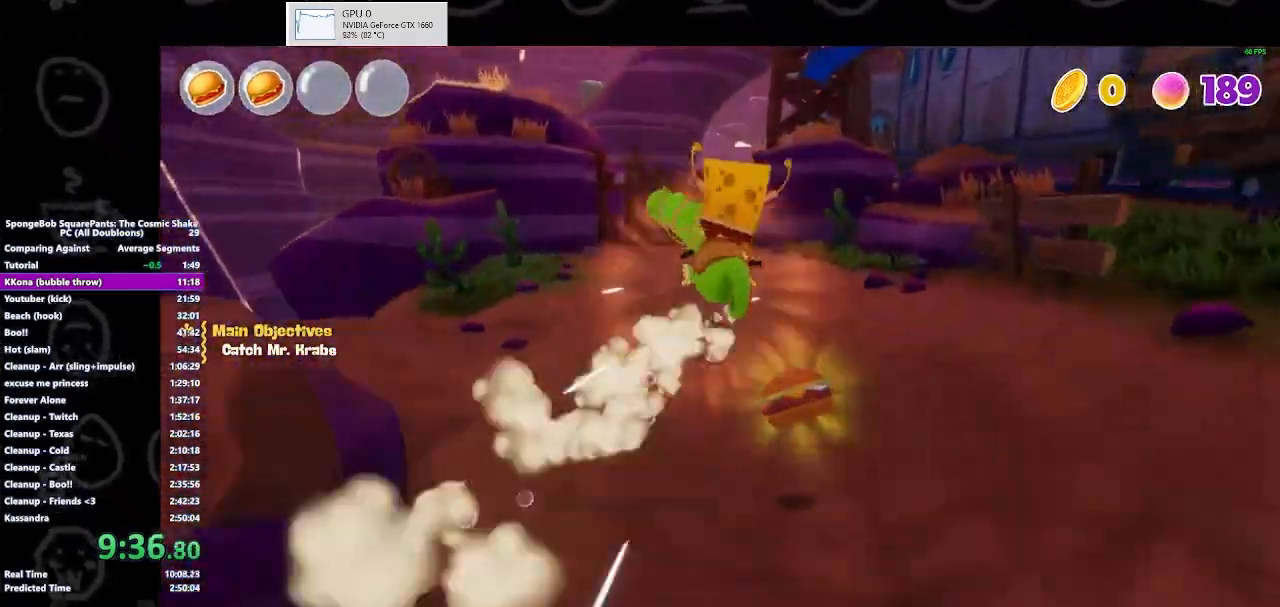
{"buttons": ["A", "X"], "left_stick": "up", "right_stick": "center", "events": [[67, "left_stick", "up"], [100, "A", "down"], [100, "X", "down"], [200, "X", "up"], [233, "A", "up"], [267, "A", "down"], [333, "X", "down"], [367, "X", "up"], [433, "A", "up"], [467, "A", "down"], [500, "X", "down"]]}
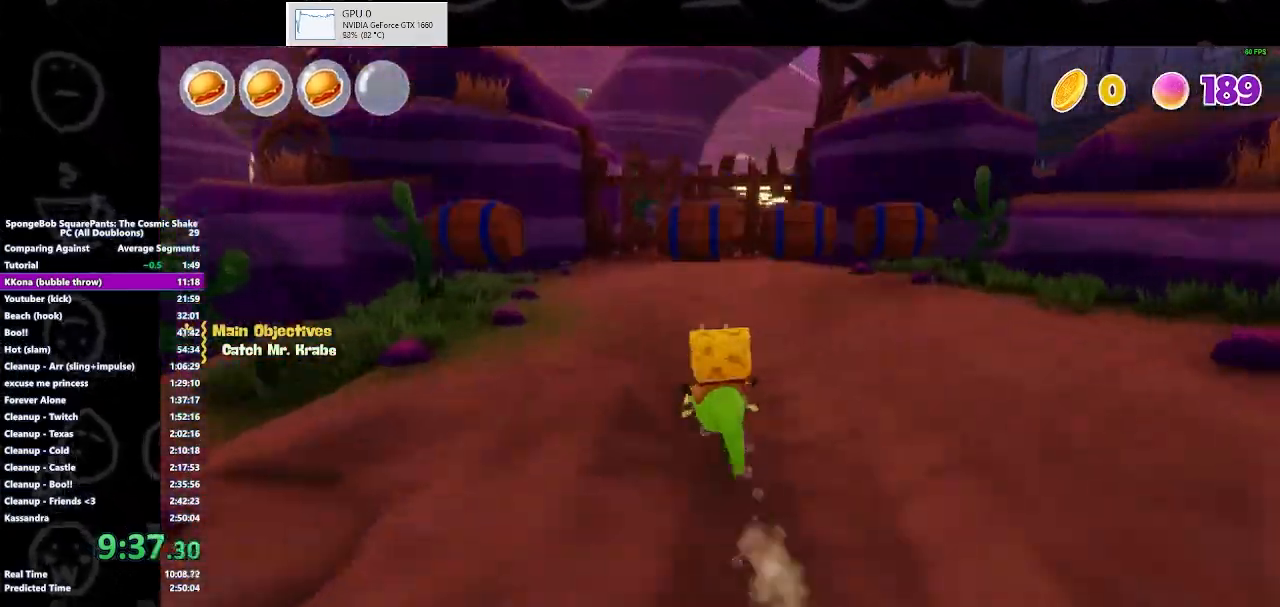
{"buttons": ["A", "X"], "left_stick": "up", "right_stick": "center", "events": [[67, "X", "up"], [100, "A", "up"], [167, "A", "down"], [167, "X", "down"], [300, "A", "up"], [300, "X", "up"], [400, "A", "down"], [467, "X", "down"]]}
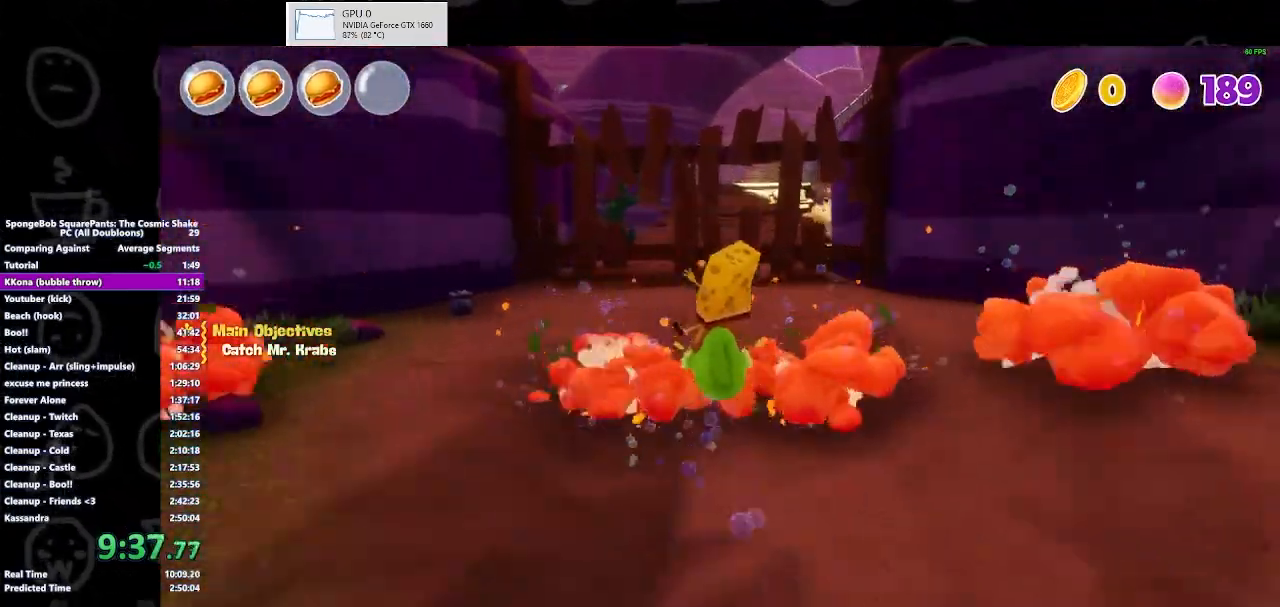
{"buttons": ["A"], "left_stick": "up", "right_stick": "center", "events": [[67, "A", "up"], [67, "X", "up"], [133, "A", "down"], [233, "X", "down"], [300, "A", "up"], [300, "X", "up"], [333, "A", "down"], [367, "X", "down"], [400, "X", "up"], [433, "A", "up"], [500, "A", "down"]]}
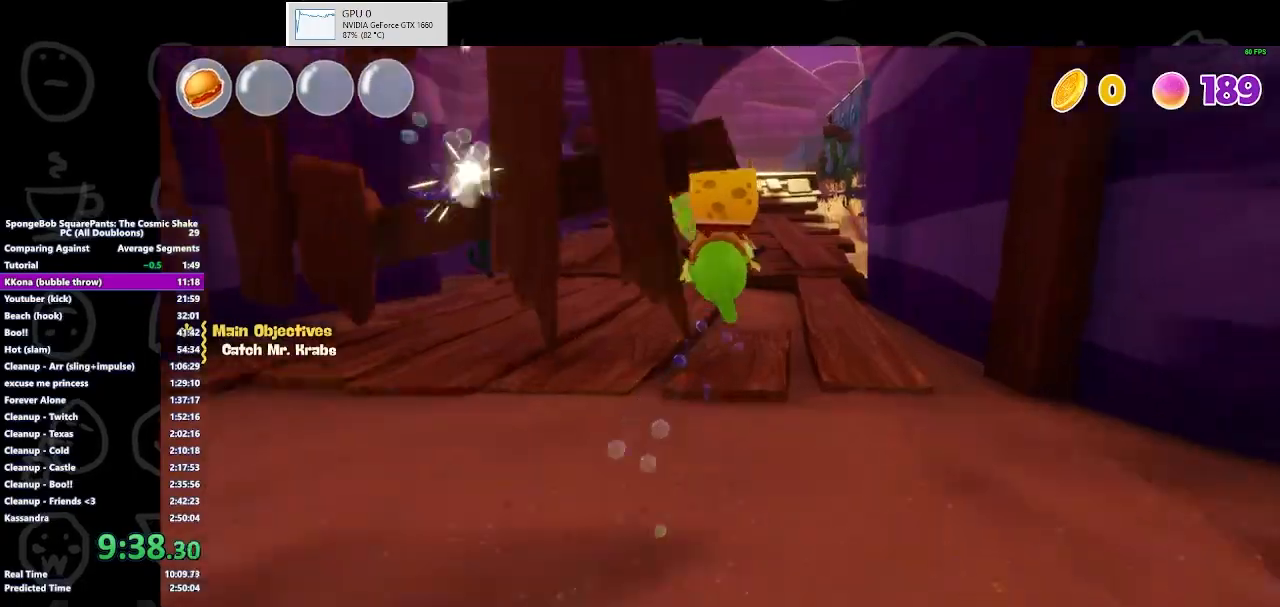
{"buttons": ["A", "X"], "left_stick": "up", "right_stick": "center", "events": [[33, "X", "down"], [133, "A", "up"], [133, "X", "up"], [233, "A", "down"], [233, "X", "down"], [333, "X", "up"], [367, "A", "up"], [433, "A", "down"], [433, "X", "down"]]}
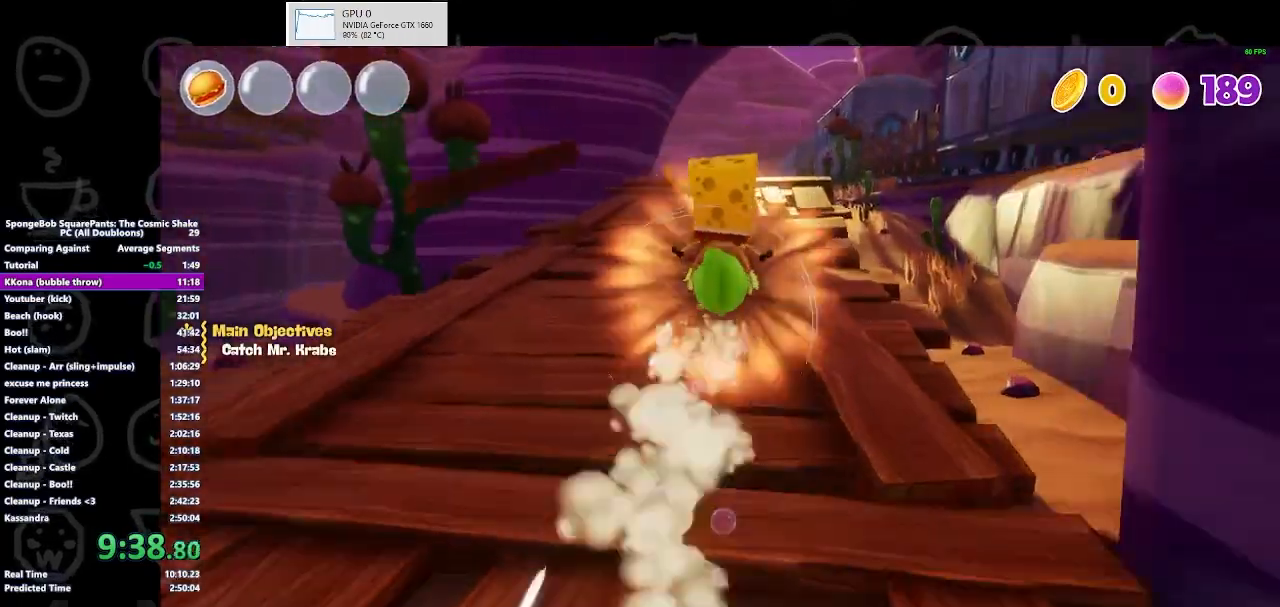
{"buttons": [], "left_stick": "up", "right_stick": "center", "events": [[33, "X", "up"], [67, "A", "up"], [100, "A", "down"], [133, "X", "down"], [200, "X", "up"], [267, "A", "up"], [333, "A", "down"], [367, "X", "down"], [400, "A", "up"], [400, "X", "up"]]}
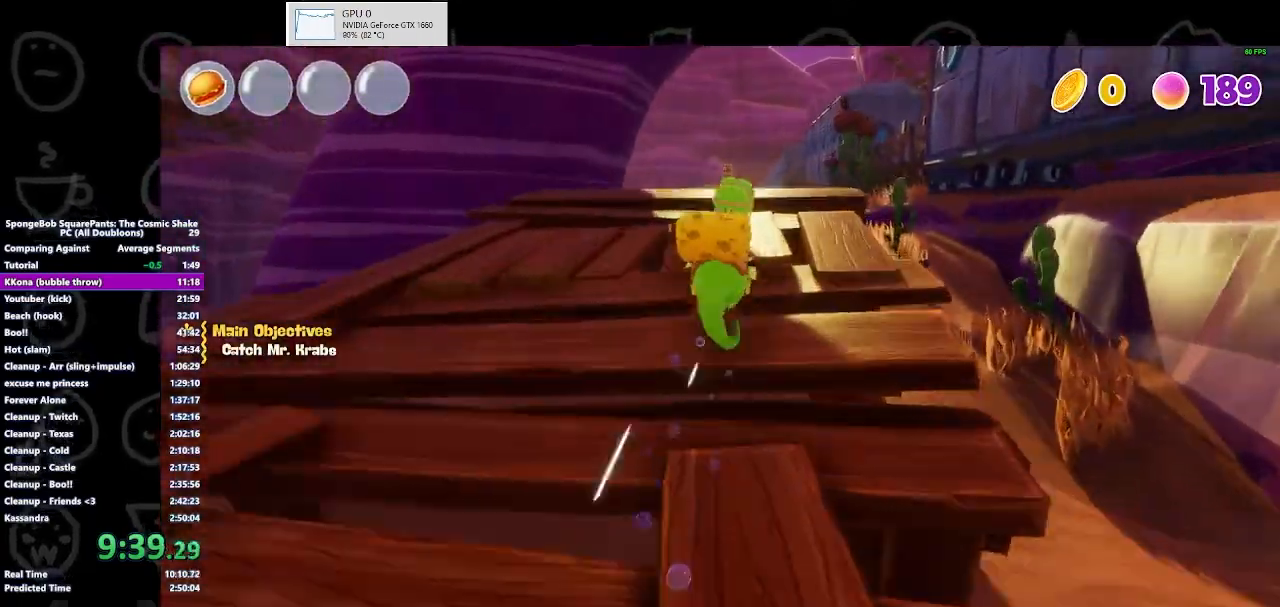
{"buttons": ["A"], "left_stick": "up", "right_stick": "center", "events": [[33, "A", "down"], [33, "X", "down"], [133, "A", "up"], [133, "X", "up"], [200, "A", "down"], [200, "X", "down"], [333, "A", "up"], [333, "X", "up"], [433, "A", "down"], [433, "X", "down"], [500, "X", "up"]]}
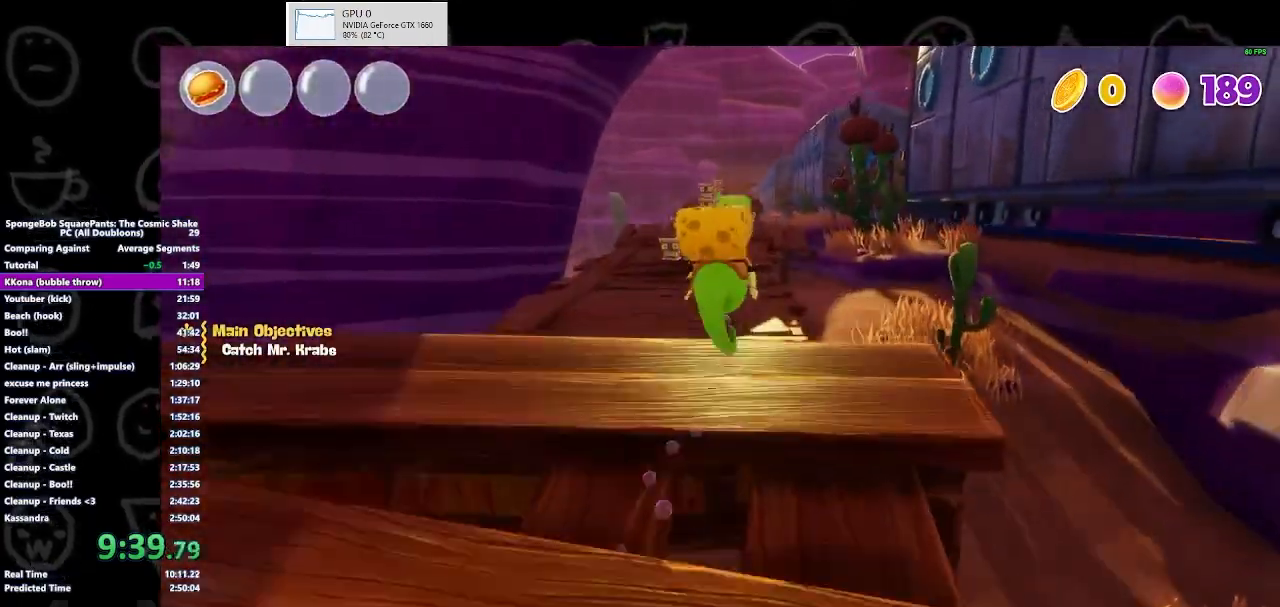
{"buttons": [], "left_stick": "up", "right_stick": "center", "events": [[33, "A", "up"], [133, "A", "down"], [167, "X", "down"], [233, "X", "up"], [267, "A", "up"], [333, "A", "down"], [333, "X", "down"], [433, "A", "up"], [433, "X", "up"]]}